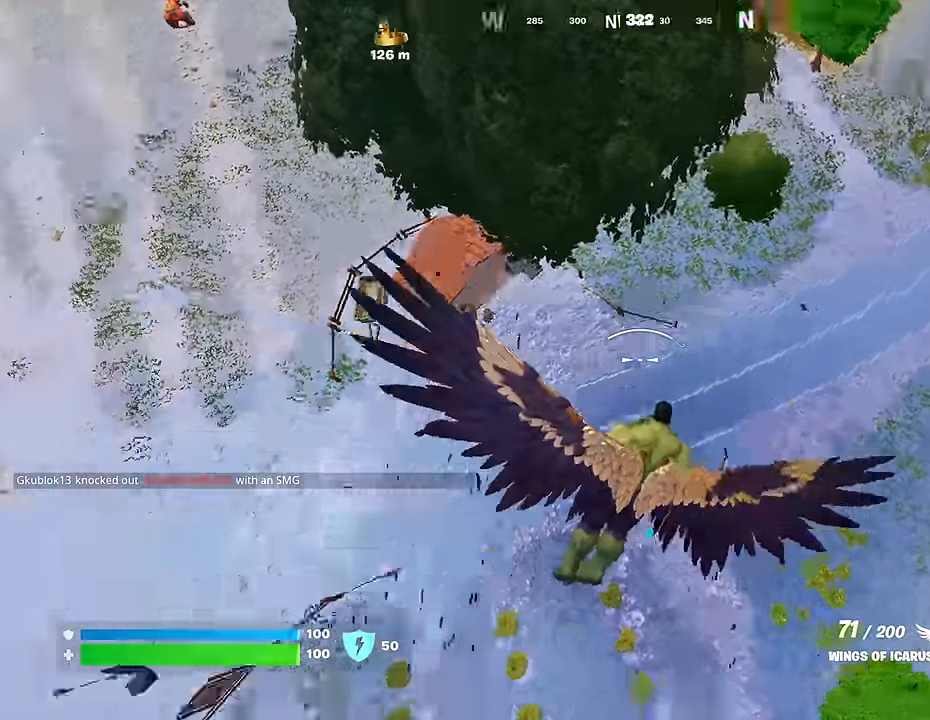
Gameplay with a controller (PlayStation layout); each line is a JSON object with the inputs held at the frame after it. "events" lists button and stick changes between this image and that frame as [ms after this image, input, new state], when the widget could be followed in between.
{"buttons": [], "left_stick": "down-left", "right_stick": "center", "events": [[67, "right_stick", "center"], [83, "left_stick", "down-left"], [350, "right_stick", "left"], [367, "L2", "down"], [434, "right_stick", "center"], [500, "L2", "up"]]}
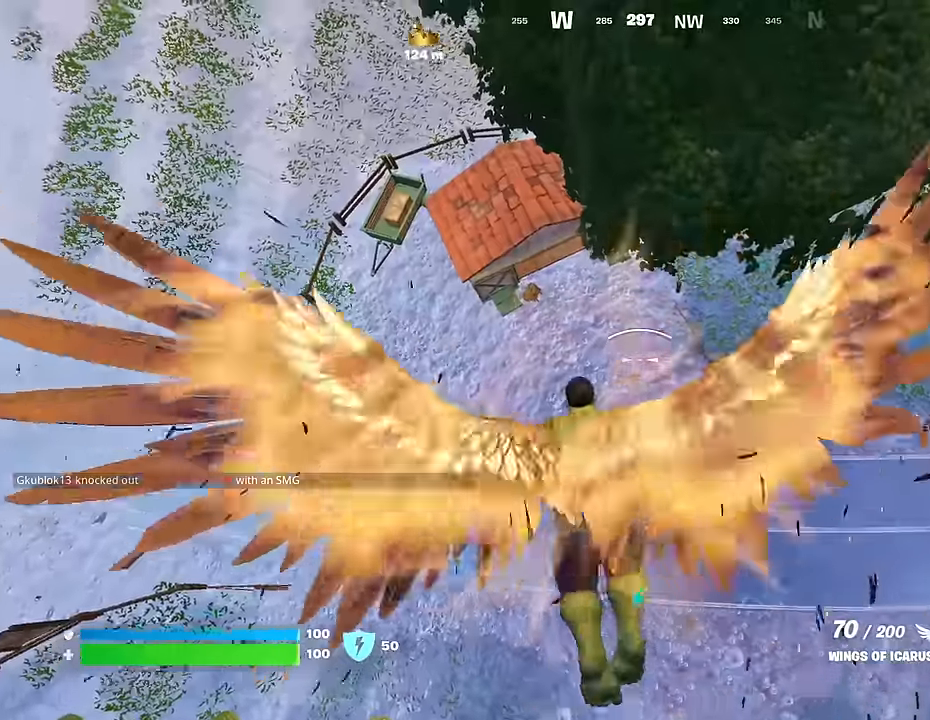
{"buttons": [], "left_stick": "down-left", "right_stick": "center", "events": []}
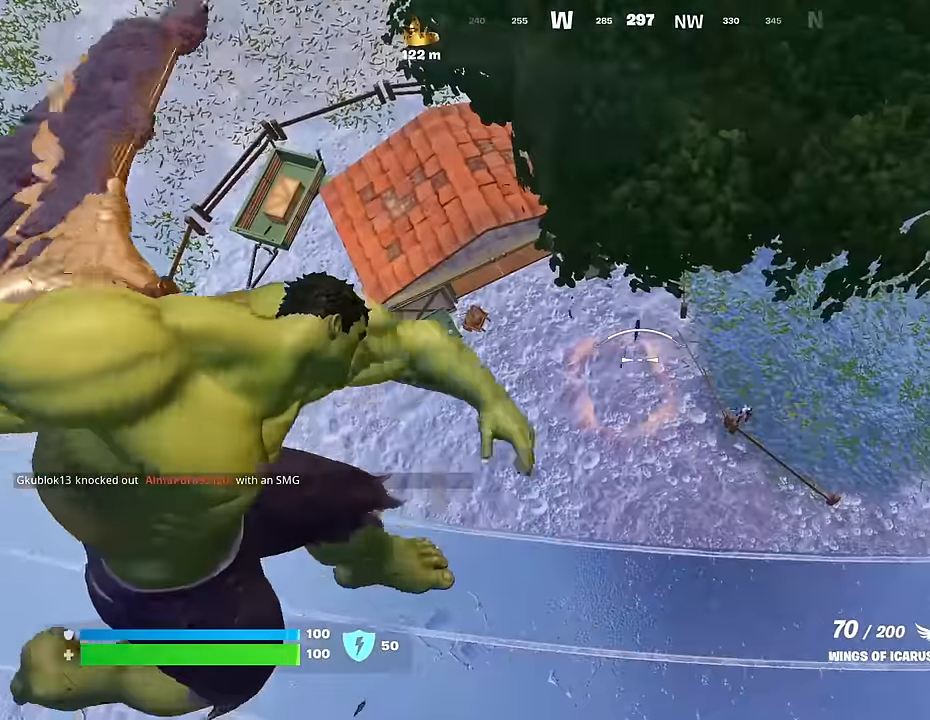
{"buttons": [], "left_stick": "down-left", "right_stick": "center", "events": []}
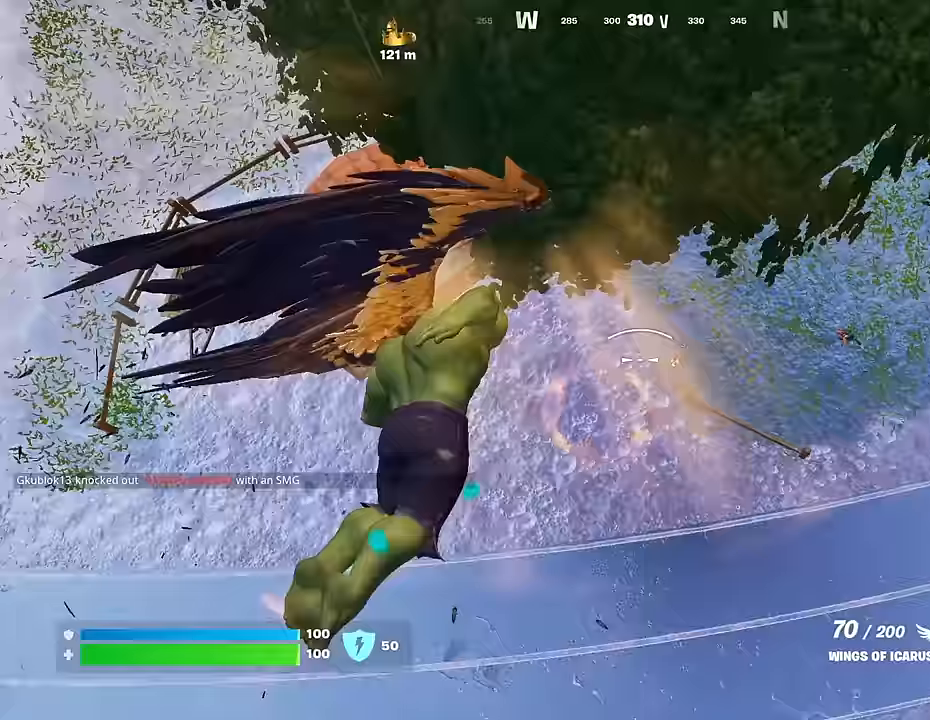
{"buttons": [], "left_stick": "up-left", "right_stick": "center", "events": [[500, "left_stick", "up-left"]]}
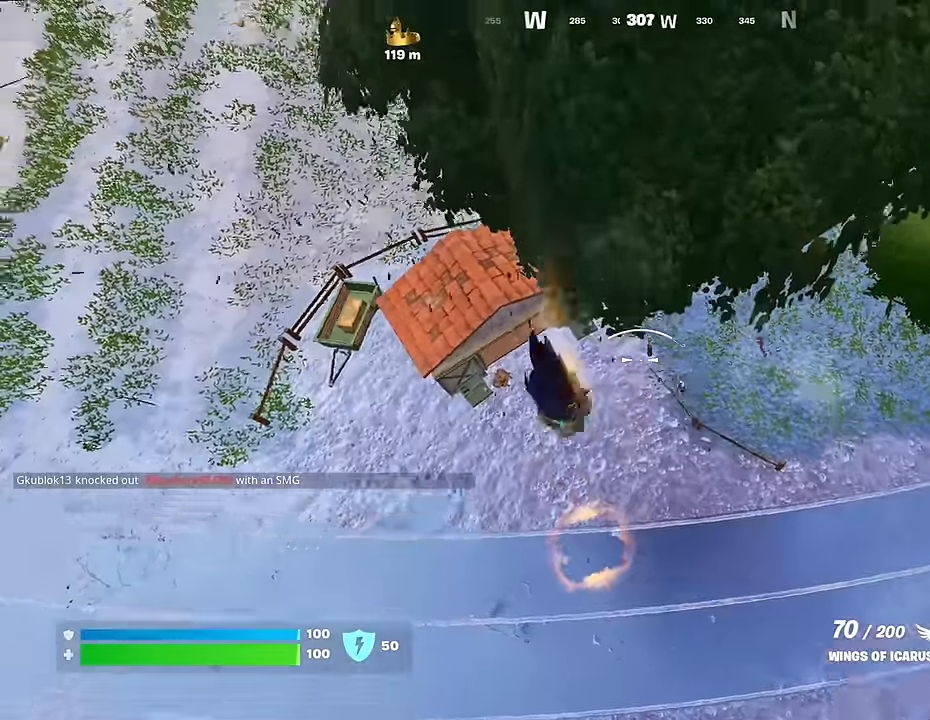
{"buttons": [], "left_stick": "right", "right_stick": "center", "events": [[67, "left_stick", "up"], [84, "right_stick", "up-right"], [234, "right_stick", "center"], [284, "right_stick", "up-right"], [450, "left_stick", "right"], [484, "right_stick", "center"]]}
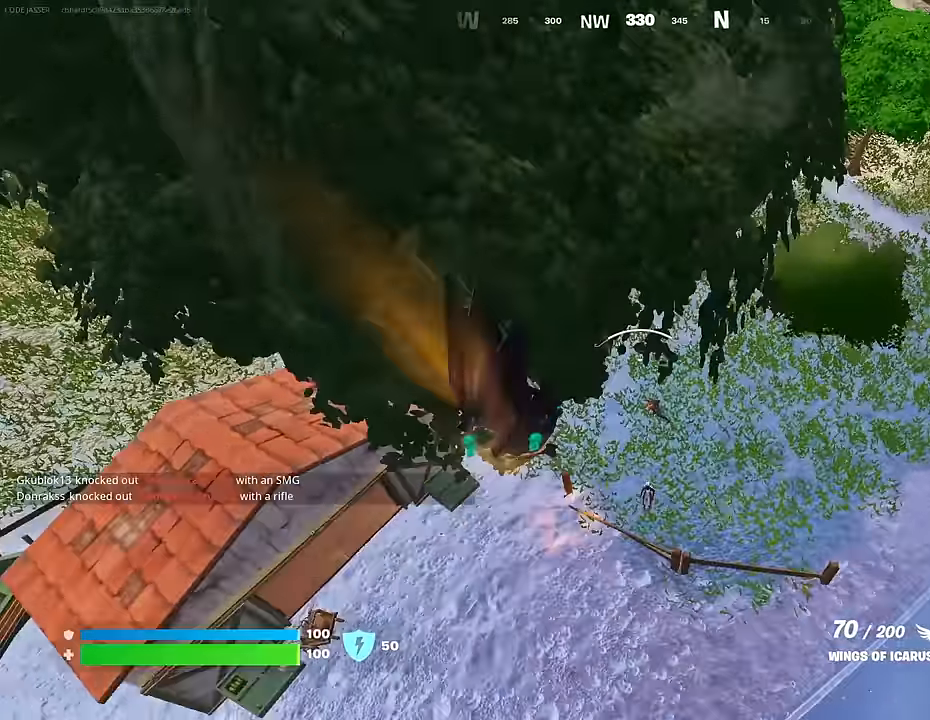
{"buttons": [], "left_stick": "down-left", "right_stick": "center", "events": [[200, "left_stick", "up"], [267, "right_stick", "up"], [317, "right_stick", "center"], [334, "left_stick", "down-left"]]}
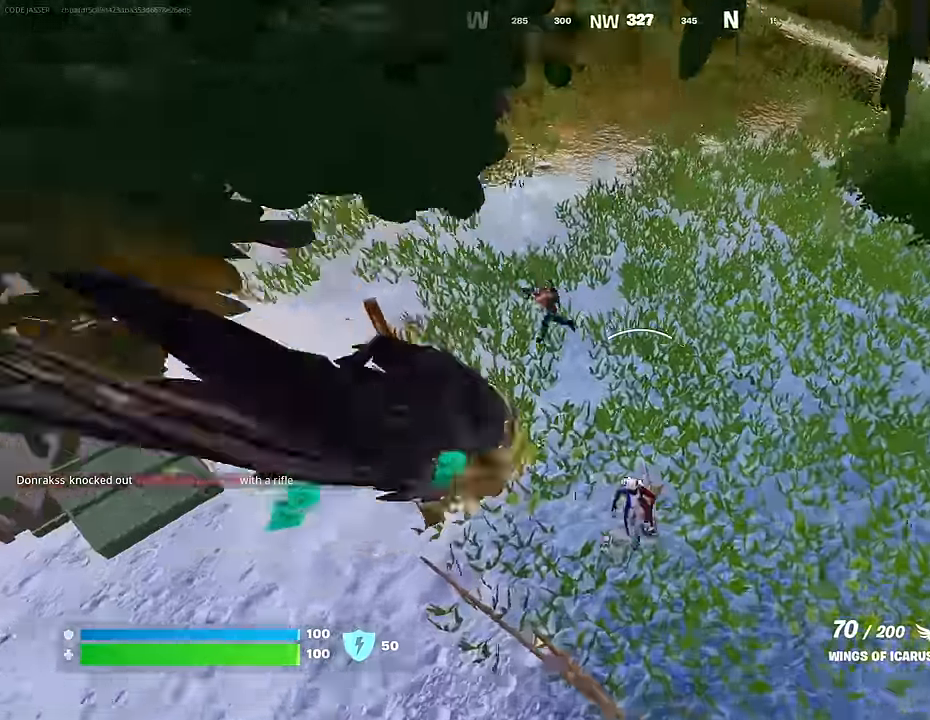
{"buttons": [], "left_stick": "down-right", "right_stick": "center", "events": [[84, "right_stick", "up"], [234, "right_stick", "up-left"], [250, "left_stick", "left"], [434, "right_stick", "center"], [450, "left_stick", "down-right"]]}
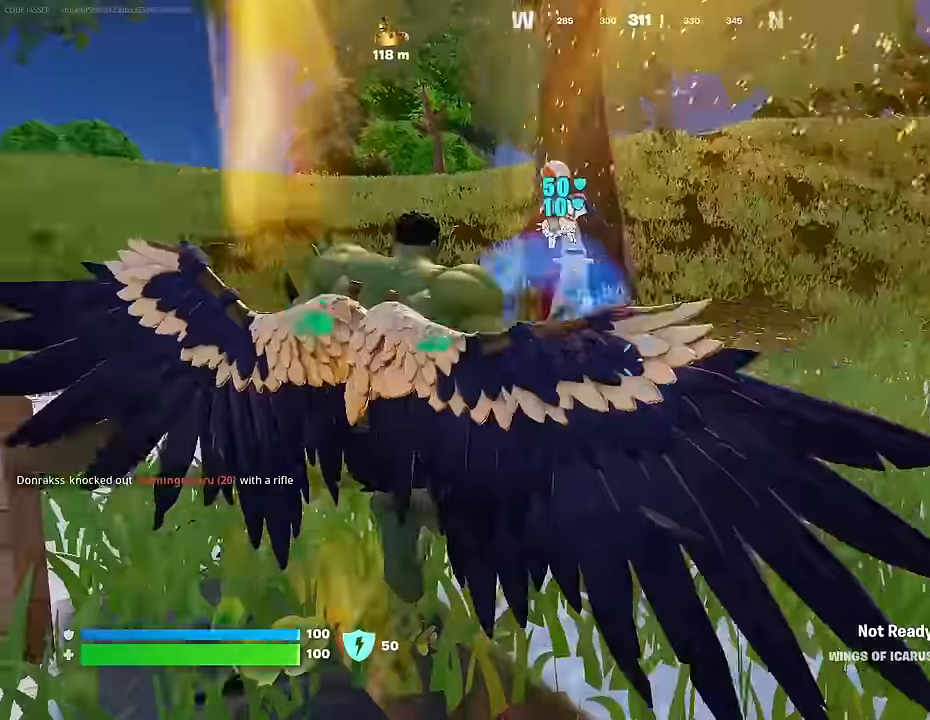
{"buttons": ["R1"], "left_stick": "up-right", "right_stick": "center", "events": [[50, "left_stick", "right"], [84, "right_stick", "left"], [134, "right_stick", "center"], [150, "left_stick", "up-right"], [284, "R1", "down"], [350, "R1", "up"], [434, "R1", "down"]]}
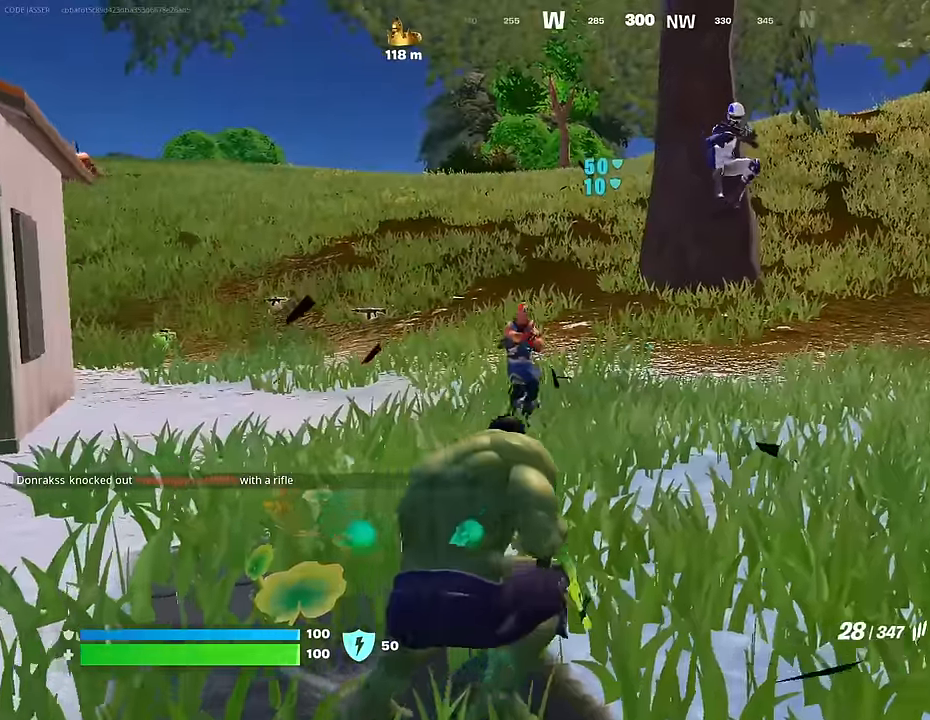
{"buttons": [], "left_stick": "center", "right_stick": "center", "events": [[17, "L3", "down"], [17, "R1", "up"], [117, "L3", "up"], [200, "CROSS", "down"], [300, "CROSS", "up"], [484, "left_stick", "center"]]}
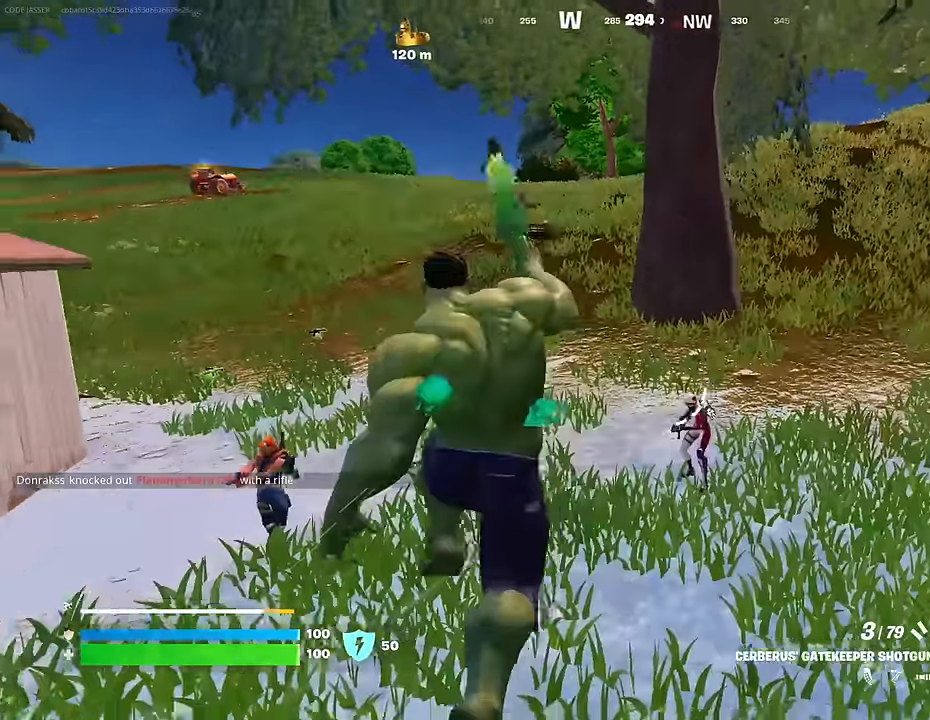
{"buttons": [], "left_stick": "up-right", "right_stick": "left", "events": [[84, "right_stick", "down-left"], [184, "right_stick", "center"], [200, "left_stick", "up-right"], [334, "right_stick", "down"], [384, "R2", "down"], [450, "R2", "up"], [450, "right_stick", "left"]]}
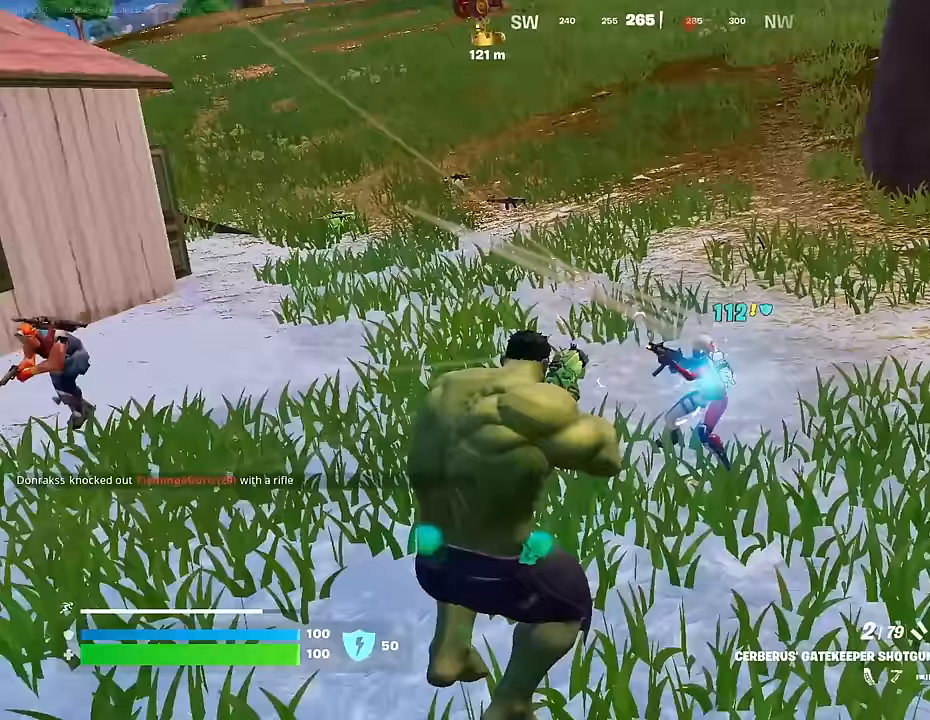
{"buttons": ["L2", "R1", "R2"], "left_stick": "up-right", "right_stick": "center", "events": [[33, "R1", "down"], [33, "right_stick", "up-left"], [150, "R1", "up"], [283, "right_stick", "center"], [383, "L2", "down"], [383, "right_stick", "down"], [450, "R2", "down"], [483, "R1", "down"], [483, "right_stick", "center"]]}
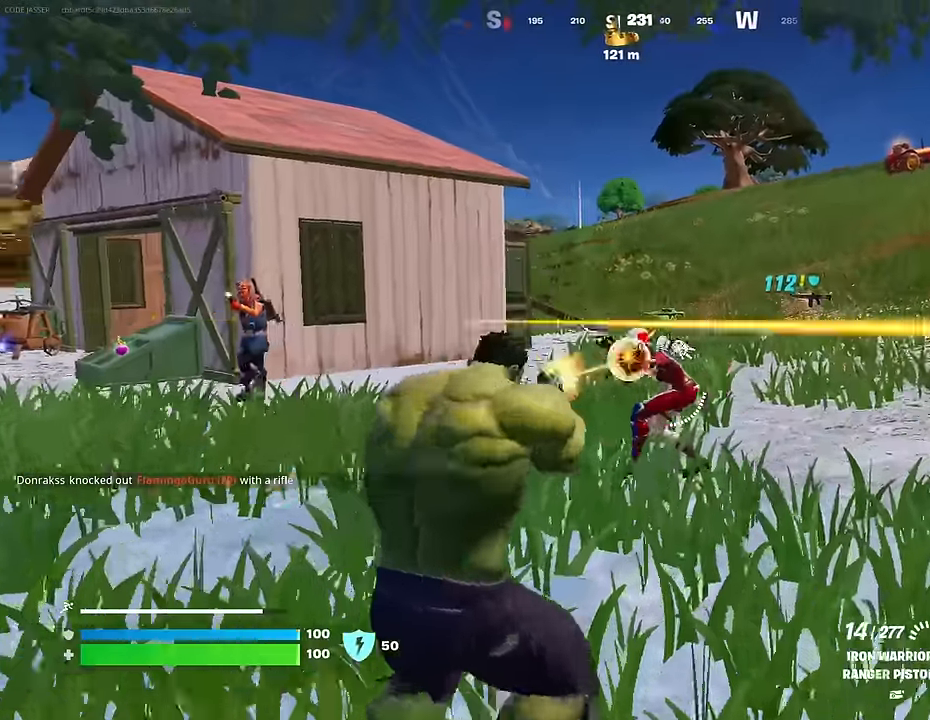
{"buttons": [], "left_stick": "up-left", "right_stick": "down-left", "events": [[83, "right_stick", "left"], [100, "R1", "up"], [150, "left_stick", "left"], [217, "right_stick", "center"], [267, "L2", "up"], [283, "L1", "down"], [333, "CROSS", "down"], [383, "L1", "up"], [383, "R2", "up"], [417, "CROSS", "up"], [417, "right_stick", "down-left"], [433, "left_stick", "up-left"]]}
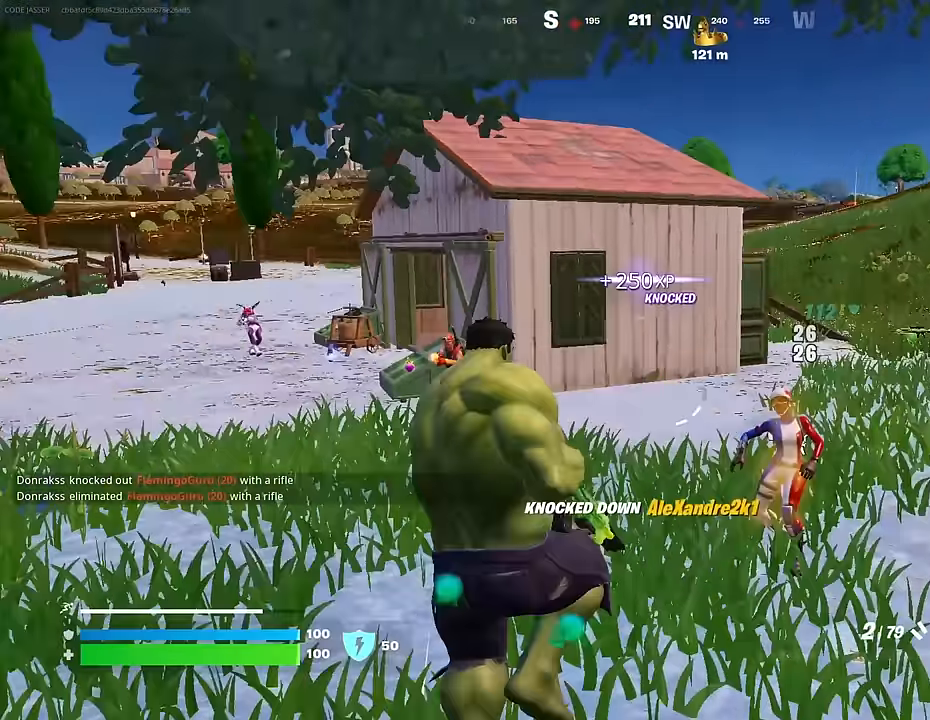
{"buttons": [], "left_stick": "up-right", "right_stick": "center", "events": [[50, "right_stick", "center"], [317, "right_stick", "left"], [417, "R2", "down"], [433, "right_stick", "right"], [467, "left_stick", "up-right"], [500, "R2", "up"], [500, "right_stick", "center"]]}
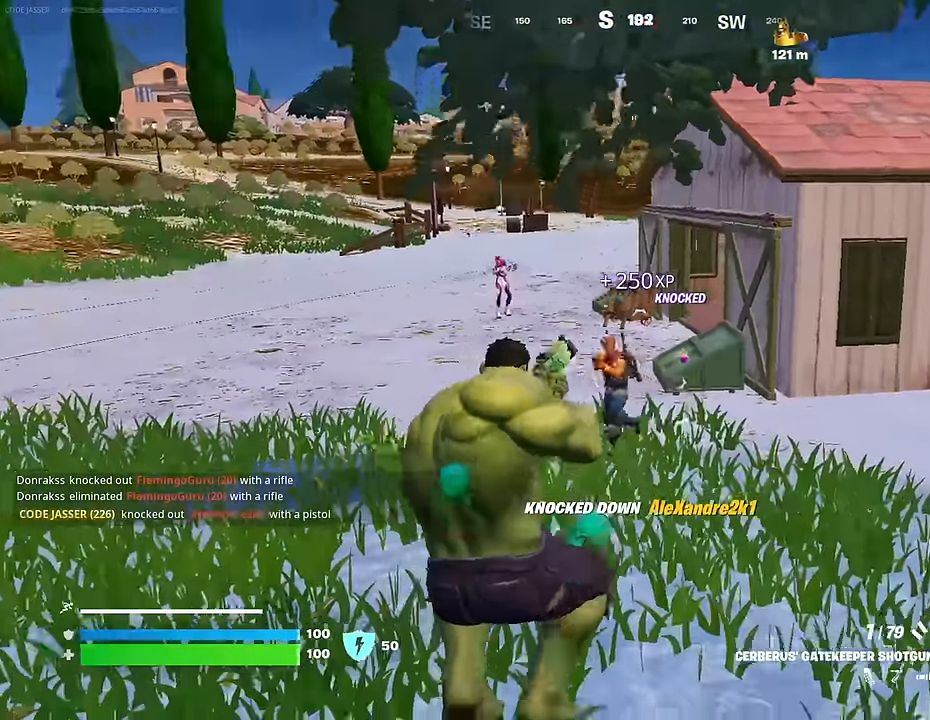
{"buttons": ["R2"], "left_stick": "up-right", "right_stick": "up-left", "events": [[17, "right_stick", "right"], [33, "right_stick", "up-left"], [150, "right_stick", "center"], [350, "L2", "down"], [400, "right_stick", "up-left"], [433, "R2", "down"], [500, "L2", "up"]]}
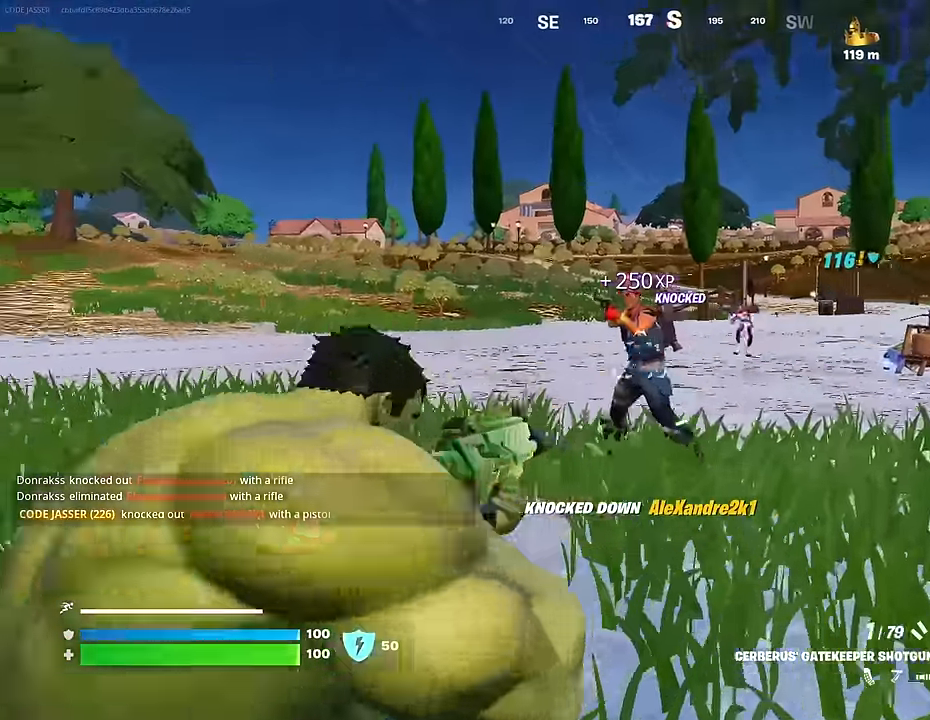
{"buttons": ["R1"], "left_stick": "up-right", "right_stick": "up-left", "events": [[17, "R2", "up"], [50, "left_stick", "up-left"], [100, "right_stick", "center"], [200, "L2", "down"], [217, "right_stick", "up"], [333, "L2", "up"], [350, "right_stick", "down-right"], [467, "R1", "down"], [483, "left_stick", "up-right"], [500, "right_stick", "up-left"]]}
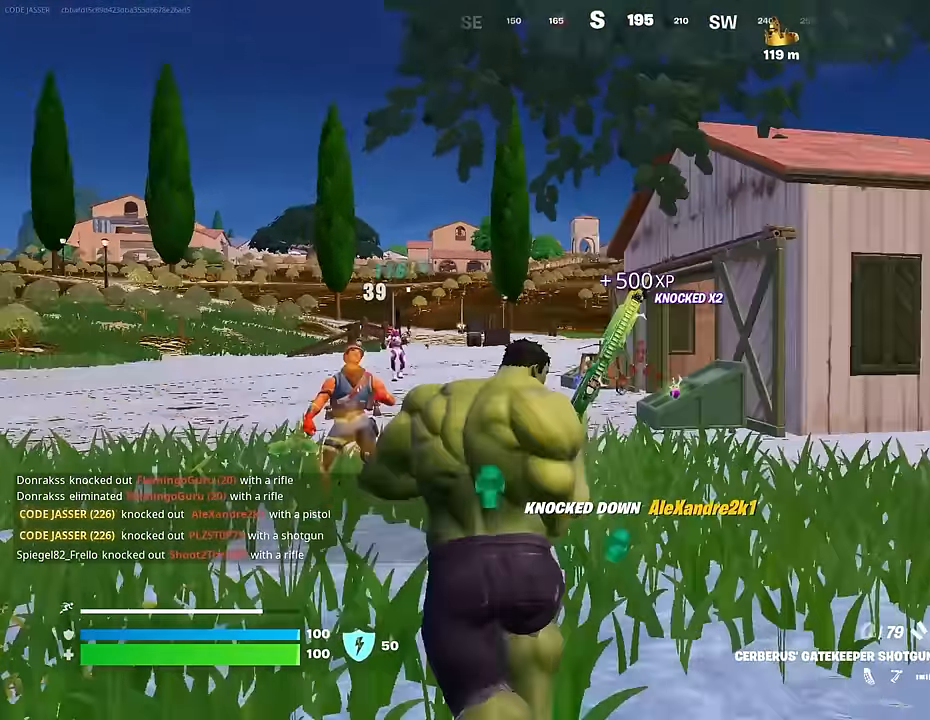
{"buttons": ["L2", "R2"], "left_stick": "up-right", "right_stick": "up-left", "events": [[67, "R1", "up"], [117, "right_stick", "center"], [300, "L2", "down"], [417, "right_stick", "right"], [500, "R2", "down"], [500, "right_stick", "up-left"]]}
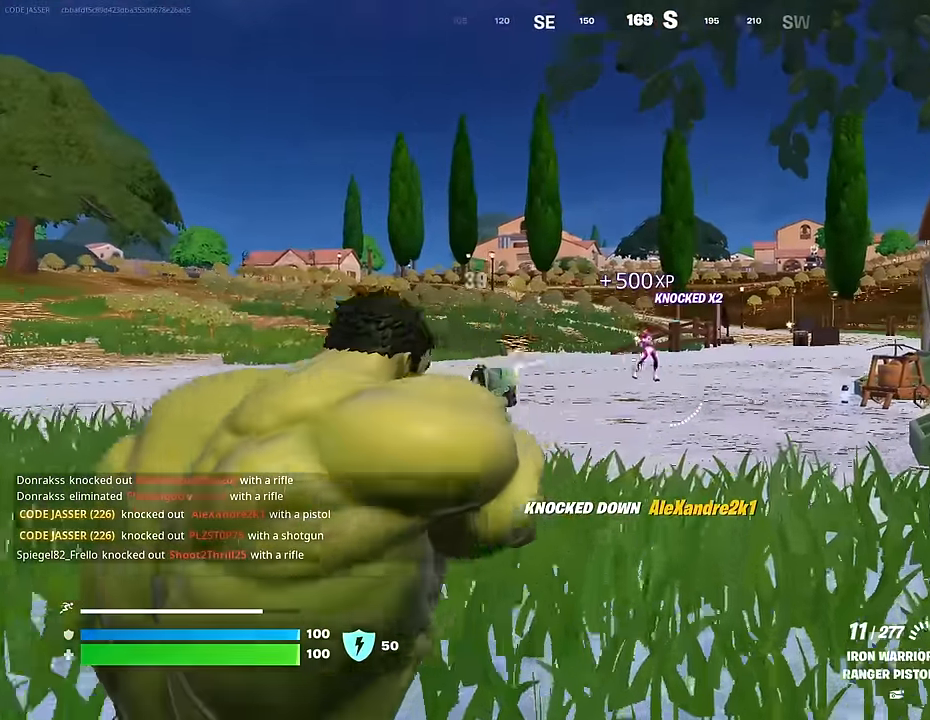
{"buttons": ["L2", "R2"], "left_stick": "center", "right_stick": "center", "events": [[67, "R3", "down"], [67, "right_stick", "center"], [133, "left_stick", "center"], [150, "R3", "up"]]}
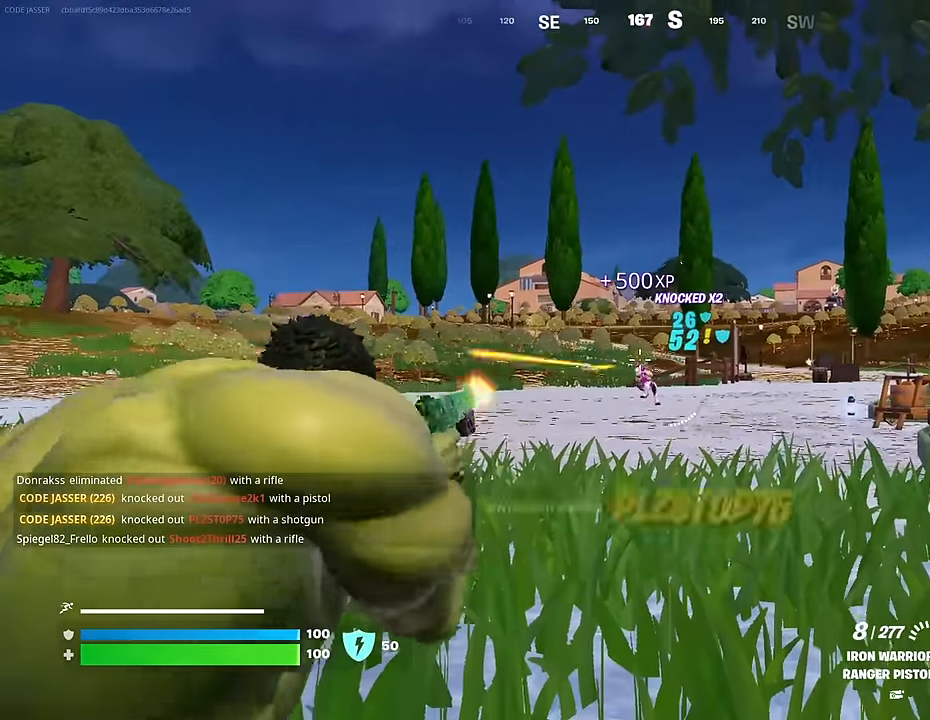
{"buttons": ["L2", "R2"], "left_stick": "center", "right_stick": "left", "events": [[67, "right_stick", "down"], [183, "right_stick", "center"], [367, "left_stick", "left"], [450, "right_stick", "left"], [467, "left_stick", "center"]]}
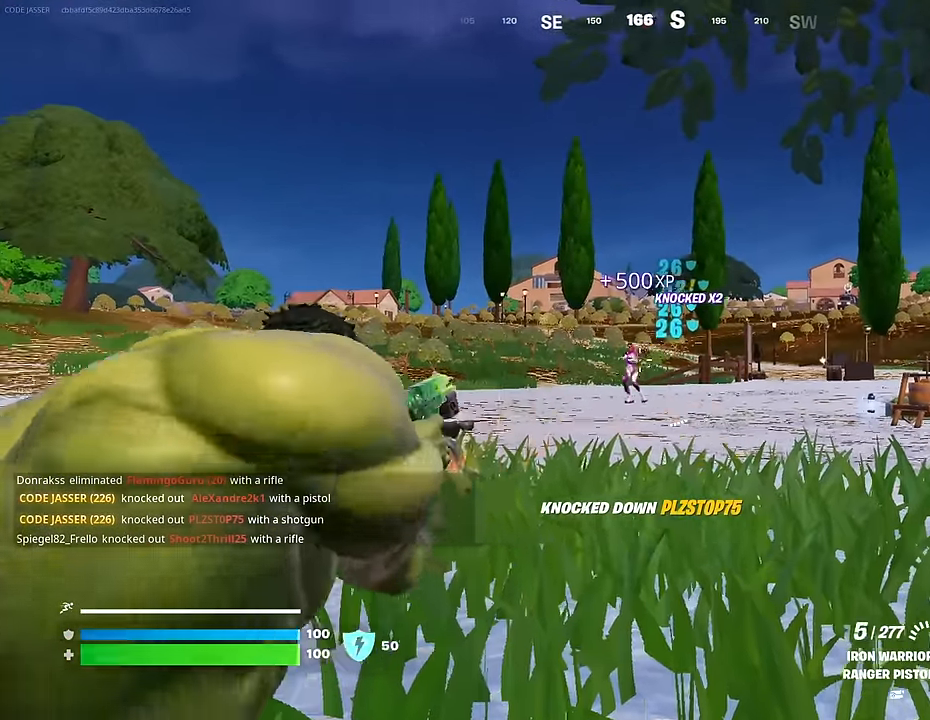
{"buttons": ["L2", "R2"], "left_stick": "up-left", "right_stick": "left", "events": [[33, "left_stick", "right"], [67, "right_stick", "center"], [117, "left_stick", "center"], [167, "left_stick", "left"], [183, "right_stick", "left"], [283, "right_stick", "center"], [300, "left_stick", "right"], [417, "right_stick", "left"], [433, "left_stick", "up-left"]]}
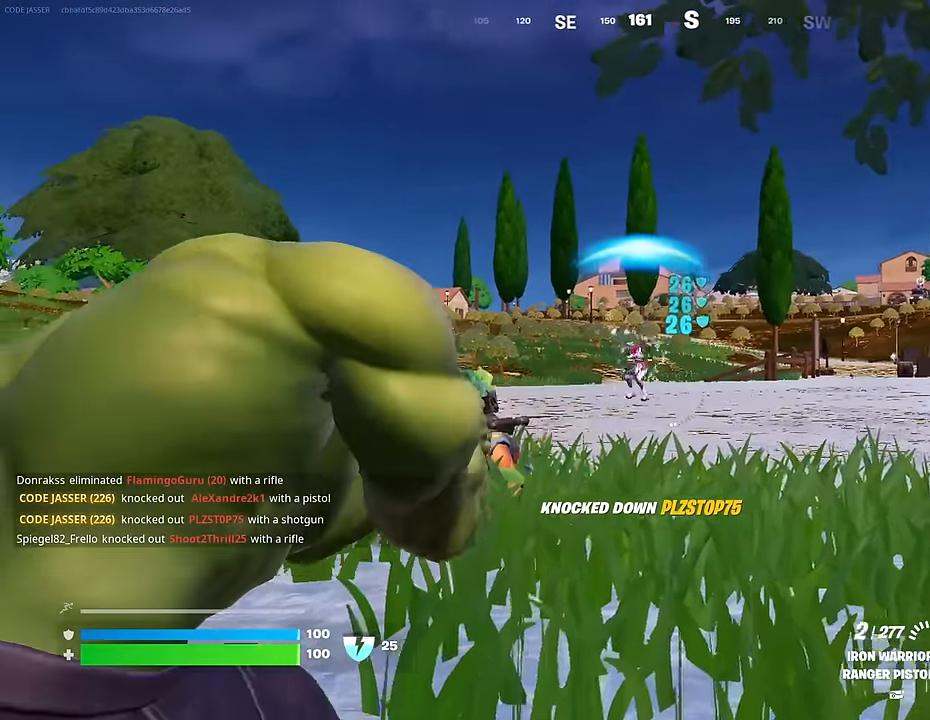
{"buttons": [], "left_stick": "up-left", "right_stick": "center", "events": [[33, "R3", "down"], [33, "right_stick", "center"], [150, "R3", "up"], [233, "L2", "up"], [233, "L3", "down"], [233, "right_stick", "up-left"], [267, "R2", "up"], [283, "right_stick", "center"], [333, "L3", "up"], [350, "CROSS", "down"], [367, "L1", "down"], [417, "L1", "up"], [433, "CROSS", "up"]]}
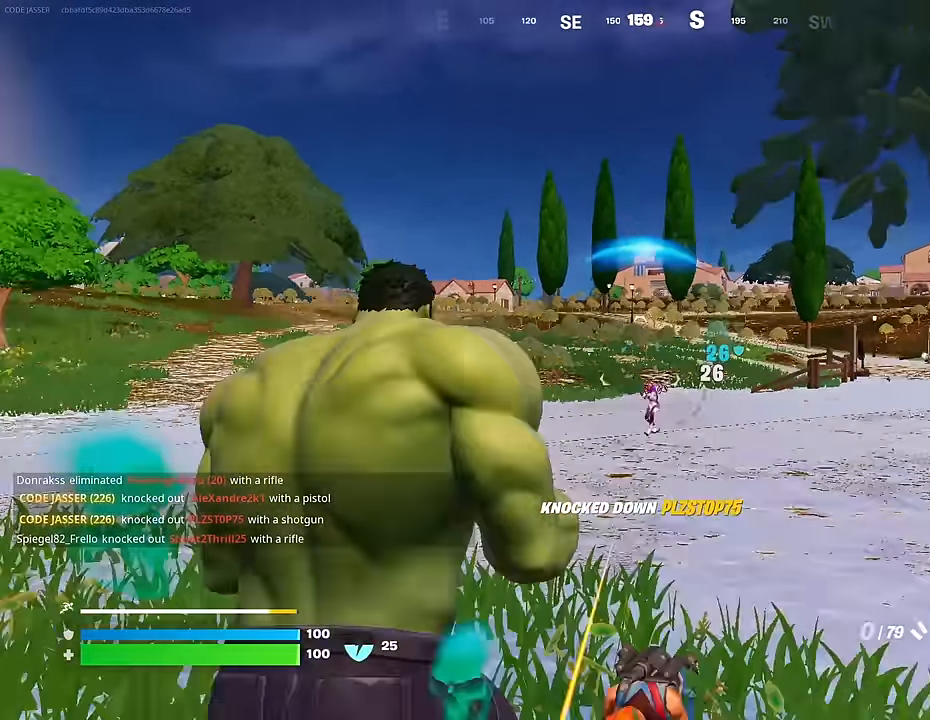
{"buttons": [], "left_stick": "up", "right_stick": "center", "events": [[17, "L1", "down"], [67, "L1", "up"], [150, "left_stick", "up"], [350, "R3", "down"], [400, "R3", "up"]]}
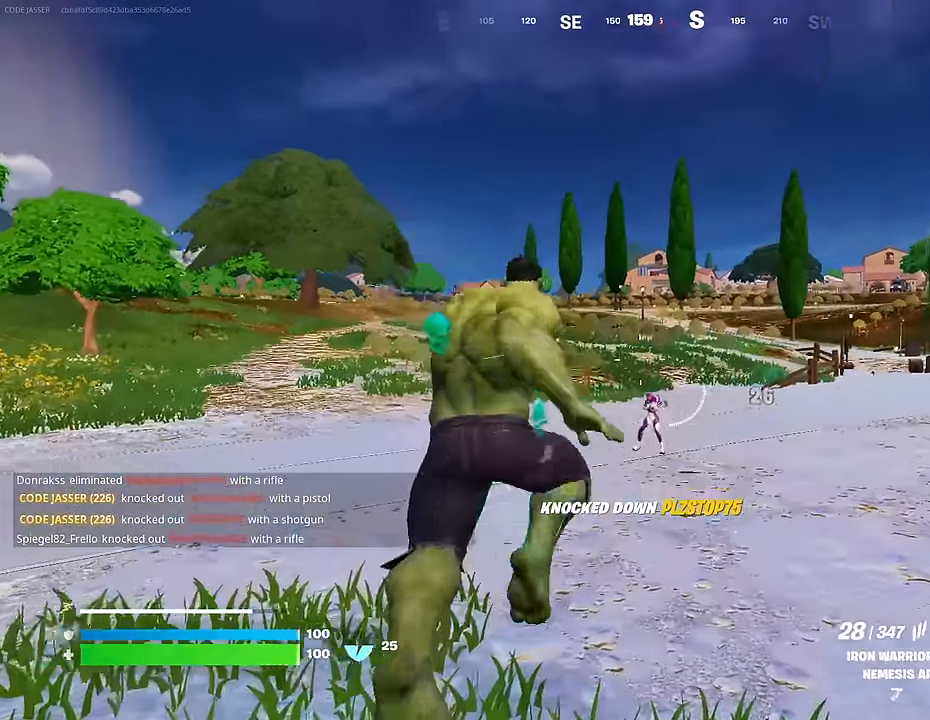
{"buttons": ["R2"], "left_stick": "center", "right_stick": "left", "events": [[17, "CROSS", "down"], [83, "CROSS", "up"], [150, "left_stick", "center"], [267, "right_stick", "down-left"], [417, "R2", "down"], [467, "right_stick", "left"]]}
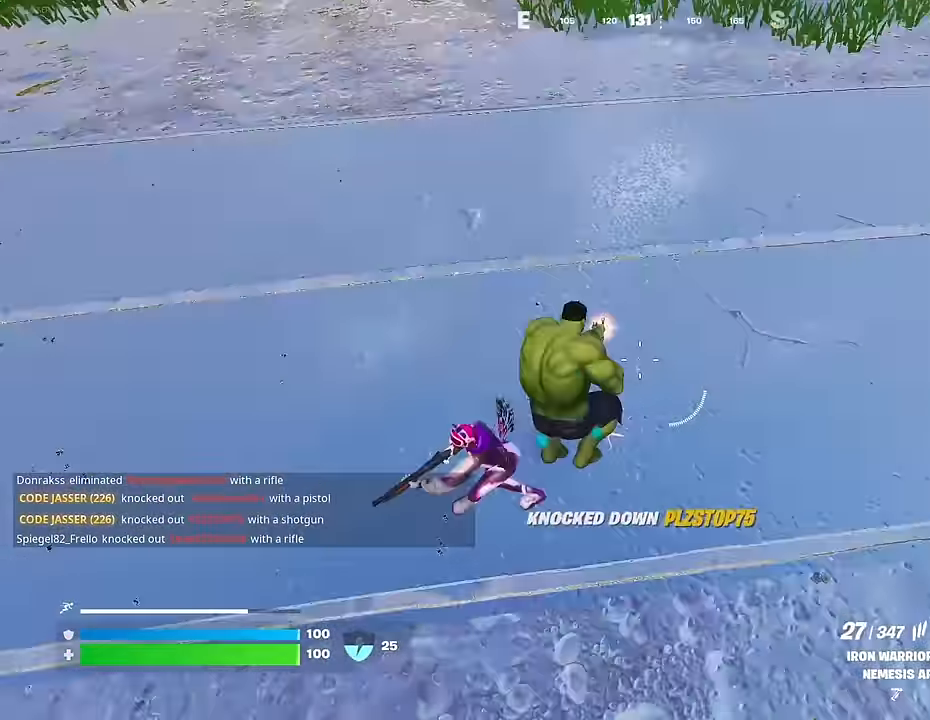
{"buttons": [], "left_stick": "up-left", "right_stick": "down-left", "events": [[50, "right_stick", "up-left"], [117, "R2", "up"], [133, "left_stick", "down-left"], [283, "left_stick", "up-left"], [500, "right_stick", "down-left"]]}
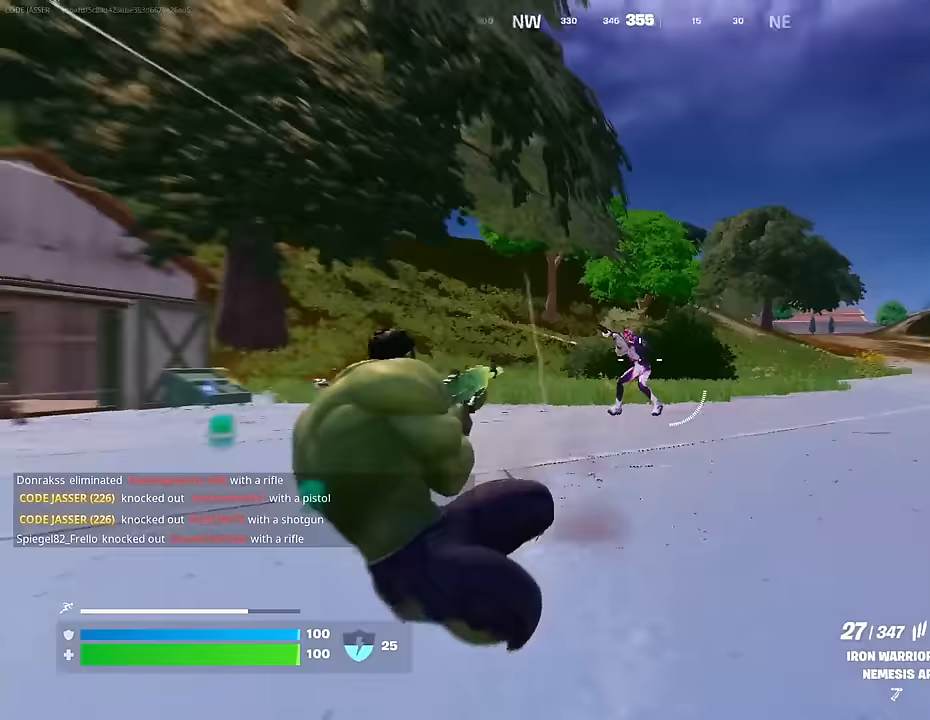
{"buttons": ["L2", "R2"], "left_stick": "center", "right_stick": "up-right", "events": [[67, "L2", "down"], [100, "R2", "down"], [100, "right_stick", "up-right"], [200, "right_stick", "right"], [233, "L1", "down"], [283, "L1", "up"], [333, "left_stick", "up"], [417, "R1", "down"], [417, "right_stick", "center"], [450, "left_stick", "center"], [500, "R1", "up"], [500, "right_stick", "up-right"]]}
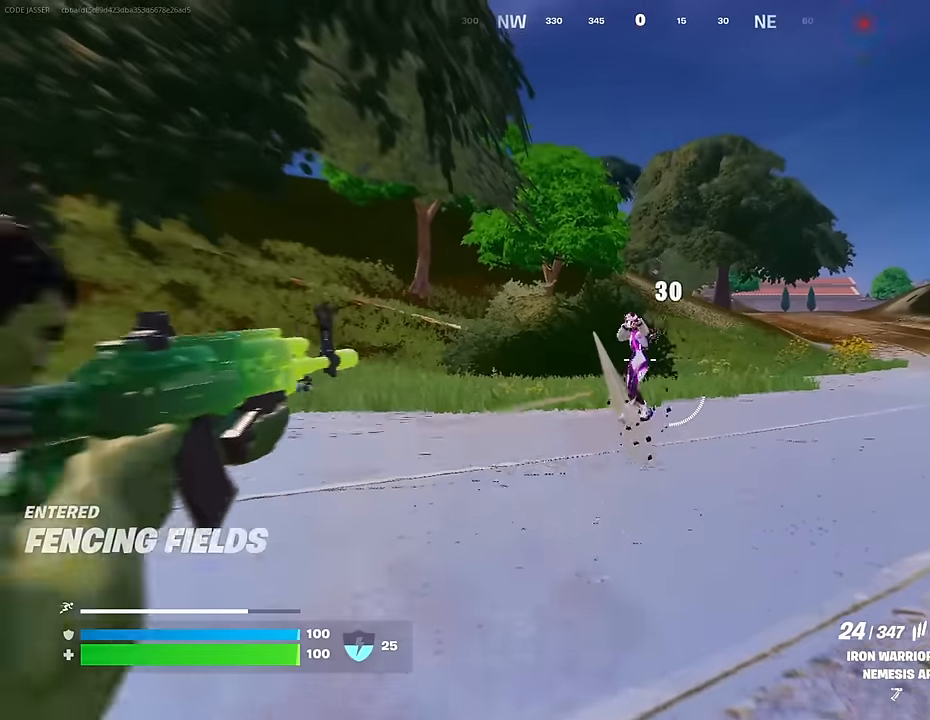
{"buttons": [], "left_stick": "up-right", "right_stick": "down-left", "events": [[67, "L1", "down"], [100, "left_stick", "up"], [117, "right_stick", "center"], [200, "right_stick", "down"], [333, "L1", "up"], [383, "L2", "up"], [383, "L3", "down"], [383, "R2", "up"], [400, "left_stick", "up-right"], [417, "right_stick", "down-left"], [433, "L3", "up"]]}
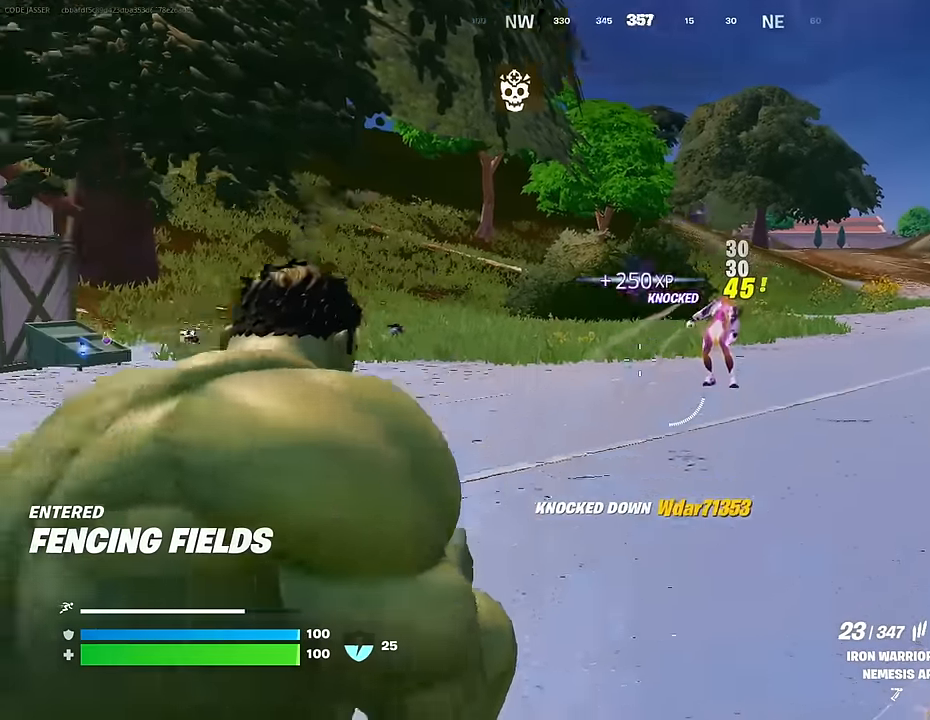
{"buttons": [], "left_stick": "up-right", "right_stick": "left", "events": [[100, "right_stick", "center"], [250, "left_stick", "up"], [317, "right_stick", "left"], [350, "left_stick", "up-right"]]}
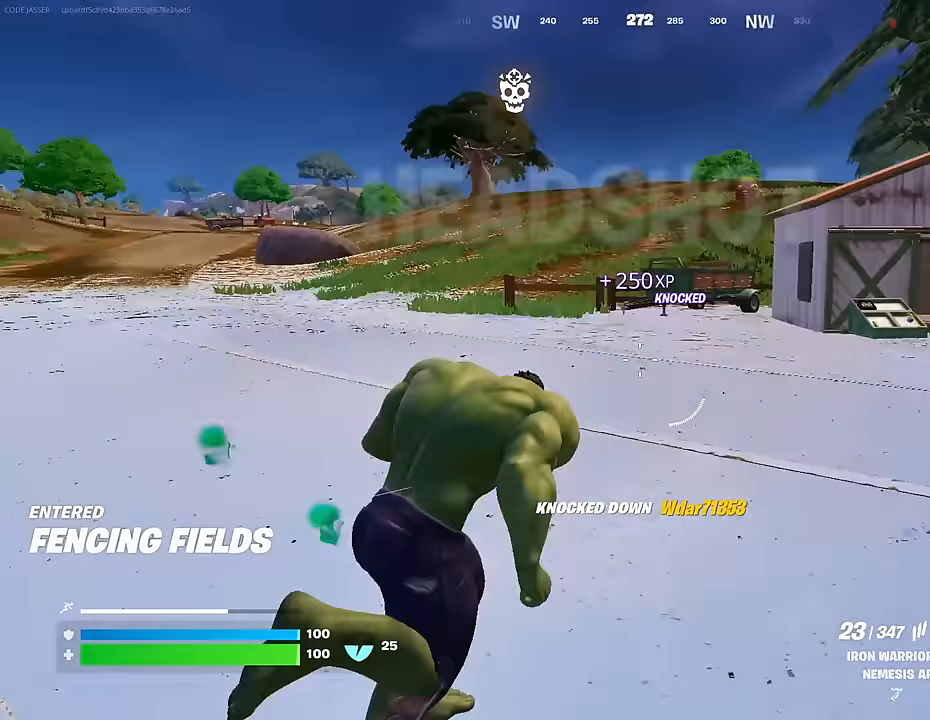
{"buttons": [], "left_stick": "up-left", "right_stick": "left", "events": [[33, "left_stick", "right"], [133, "right_stick", "center"], [333, "left_stick", "up-left"], [333, "right_stick", "up-left"], [400, "right_stick", "left"]]}
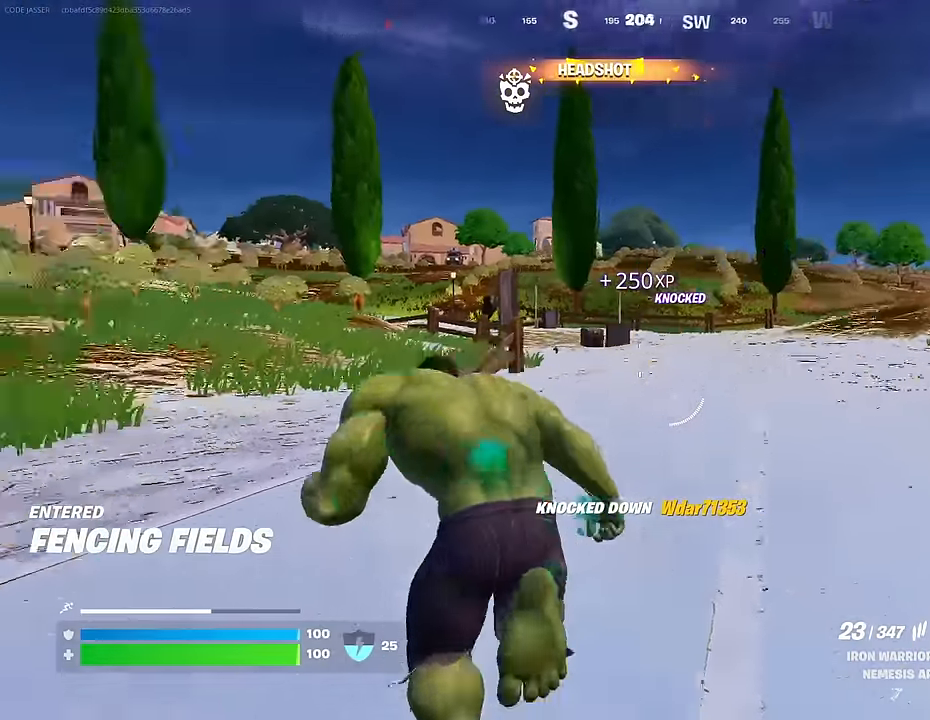
{"buttons": [], "left_stick": "up-right", "right_stick": "left", "events": [[317, "left_stick", "up-right"]]}
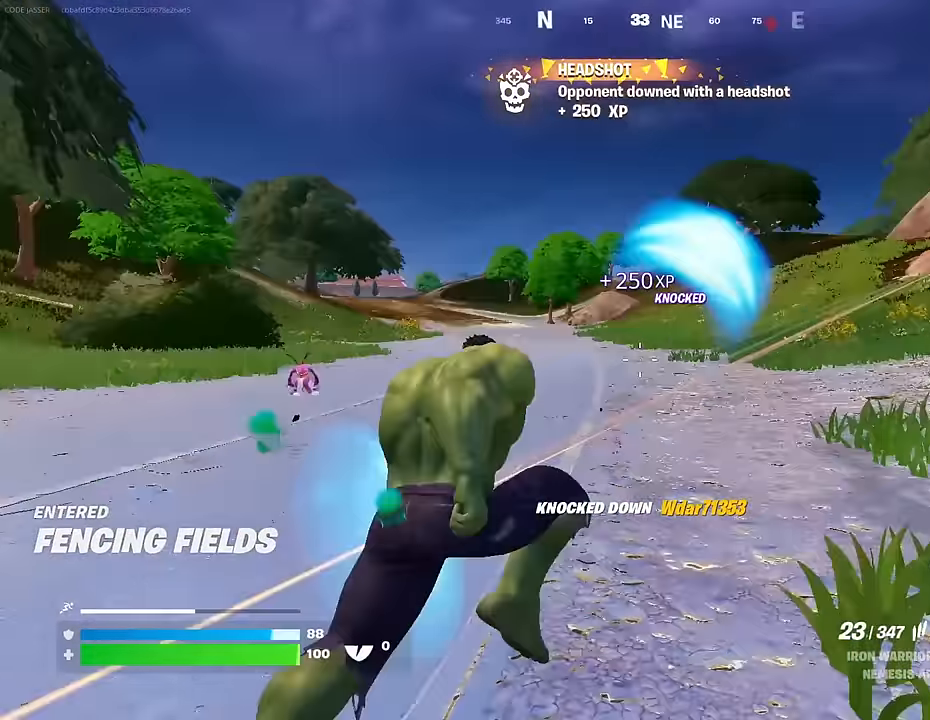
{"buttons": [], "left_stick": "up-right", "right_stick": "center", "events": [[33, "right_stick", "center"], [133, "left_stick", "up-left"], [183, "CROSS", "down"], [250, "CROSS", "up"], [383, "CROSS", "down"], [433, "left_stick", "up-right"], [450, "CROSS", "up"]]}